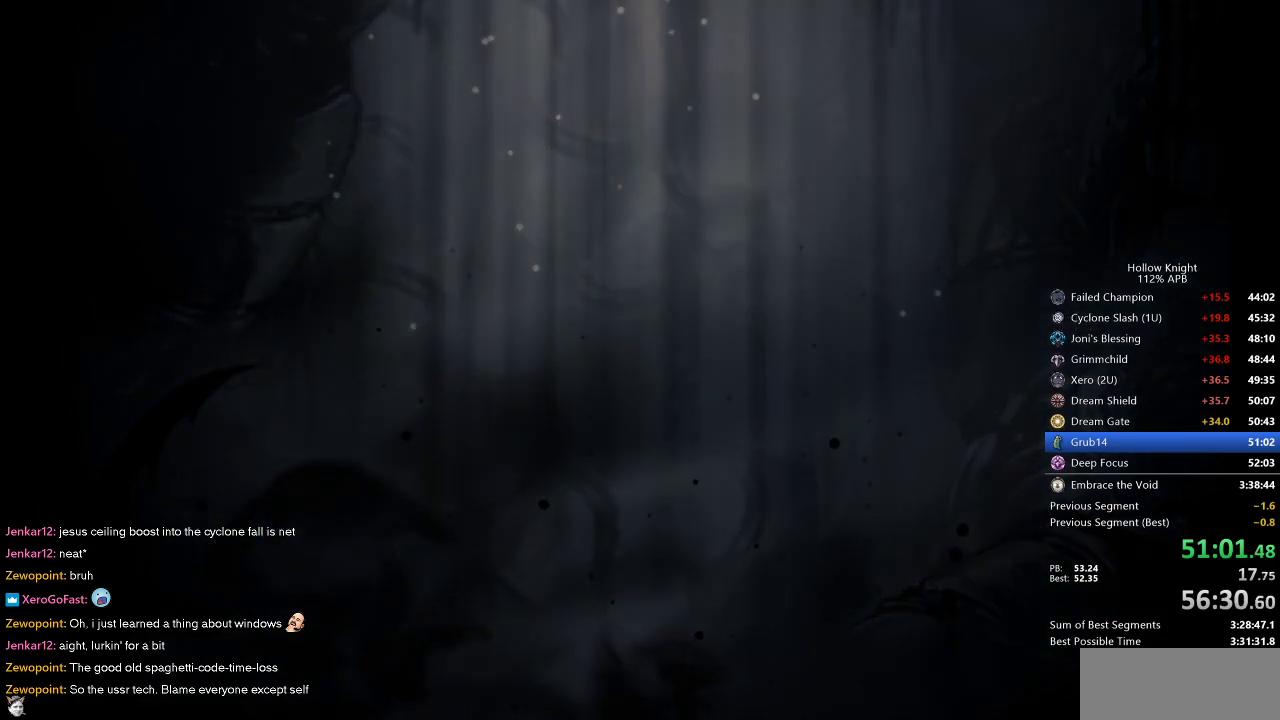
Gameplay with keyboard; each line is a JSON object with the keys held at the frame after it. "events" lists presses ("down") and releases ("up") of "cdash", "dash", "dnail", "down", "heal", "inv", "jump", "left", "nail", "right", "spell" and "up" between this image and that frame as [ms after this image, input, new state], when the widget could be followed in between. No other keys are recorded. Mouse input is not recorded. Key names are as the overlay labels them; some are game actions (e.g. jump) rather than physical keys.
{"keys": [], "events": []}
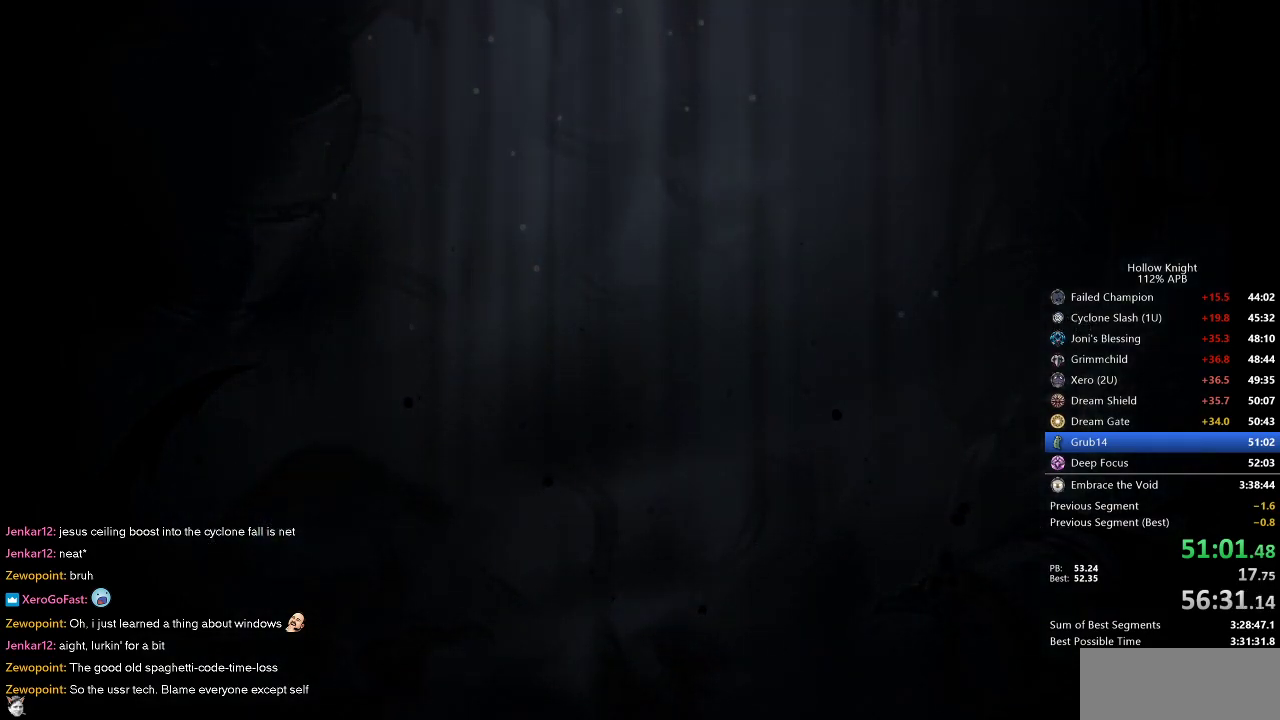
{"keys": [], "events": []}
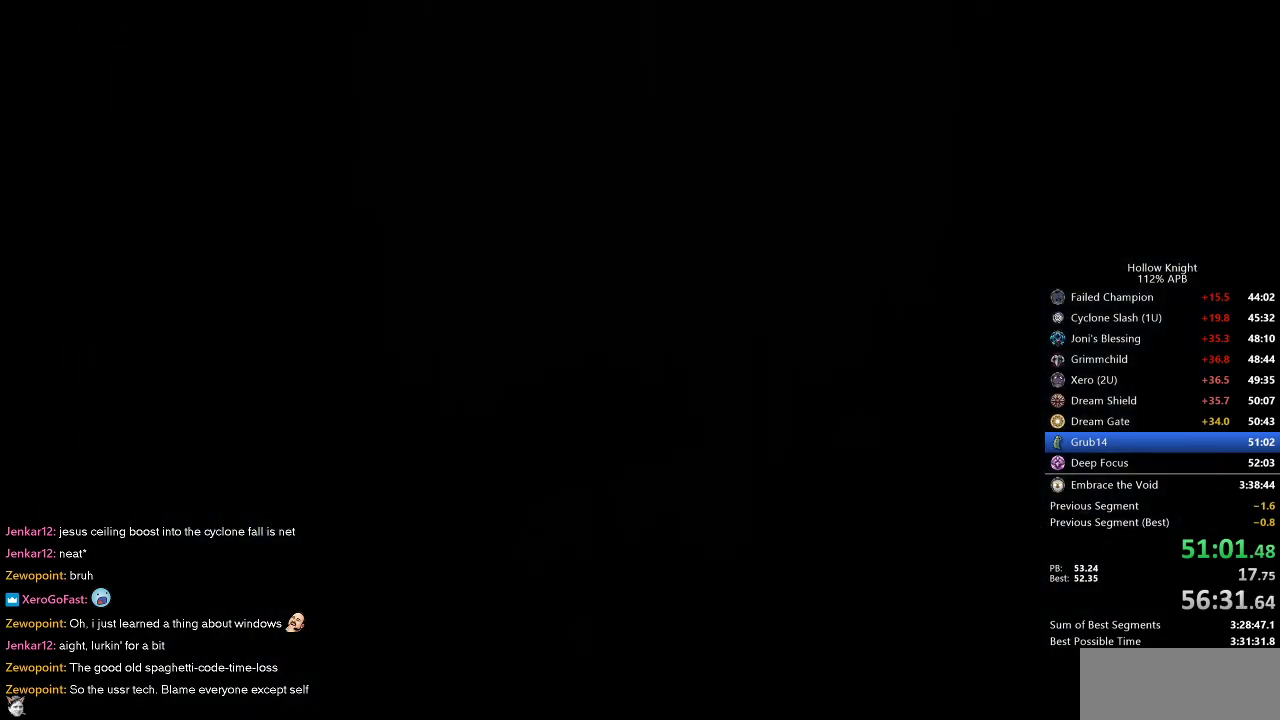
{"keys": [], "events": [[250, "left", "down"], [383, "left", "up"]]}
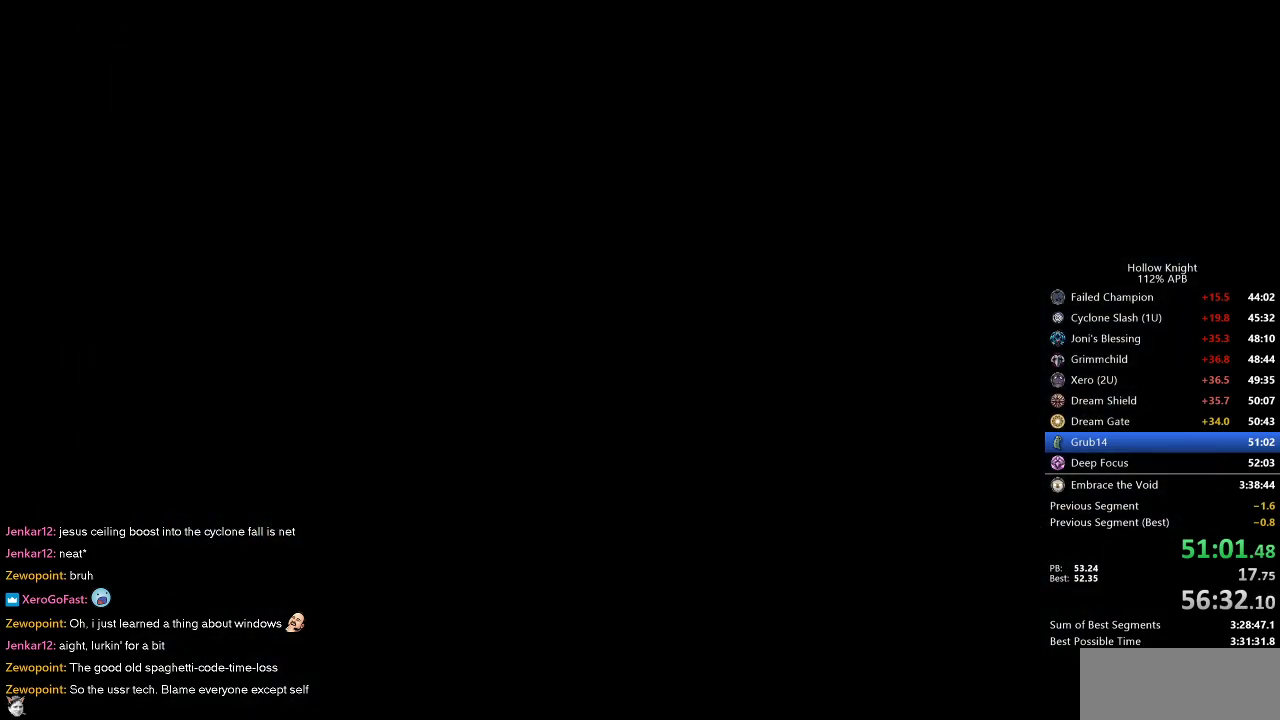
{"keys": [], "events": [[33, "left", "down"], [117, "left", "up"], [267, "inv", "down"], [350, "inv", "up"]]}
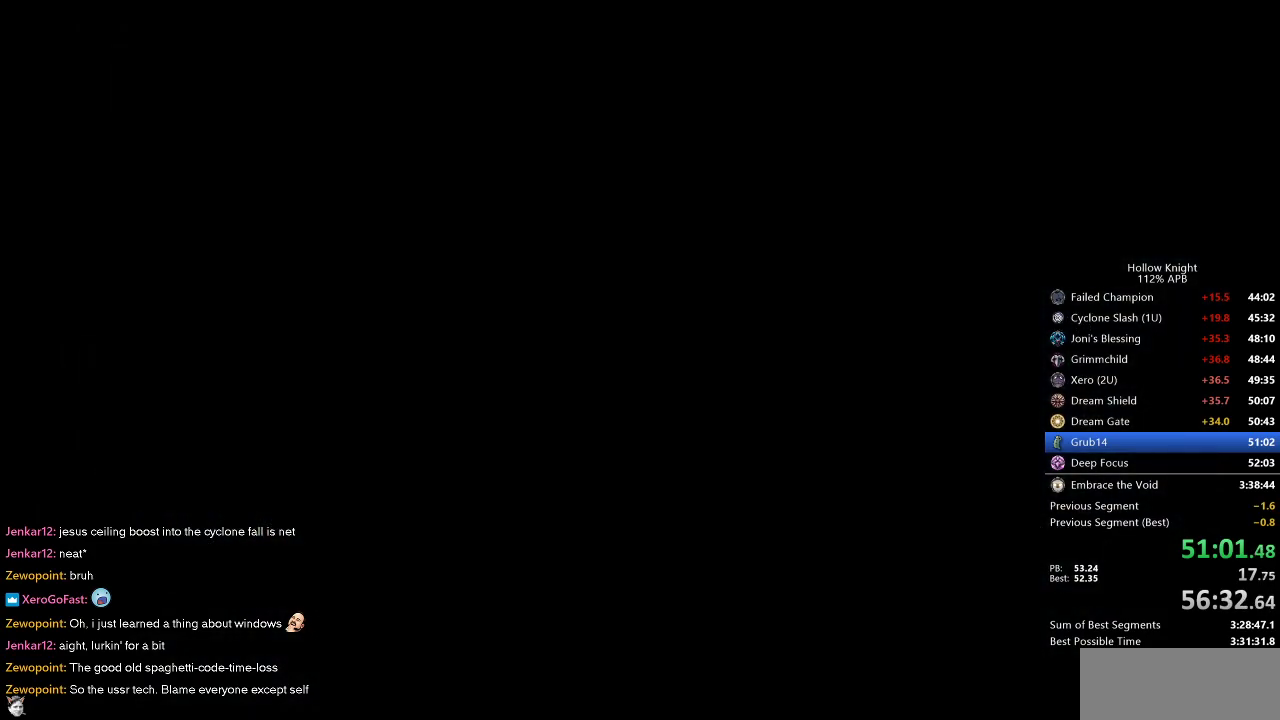
{"keys": [], "events": [[233, "inv", "down"], [317, "inv", "up"]]}
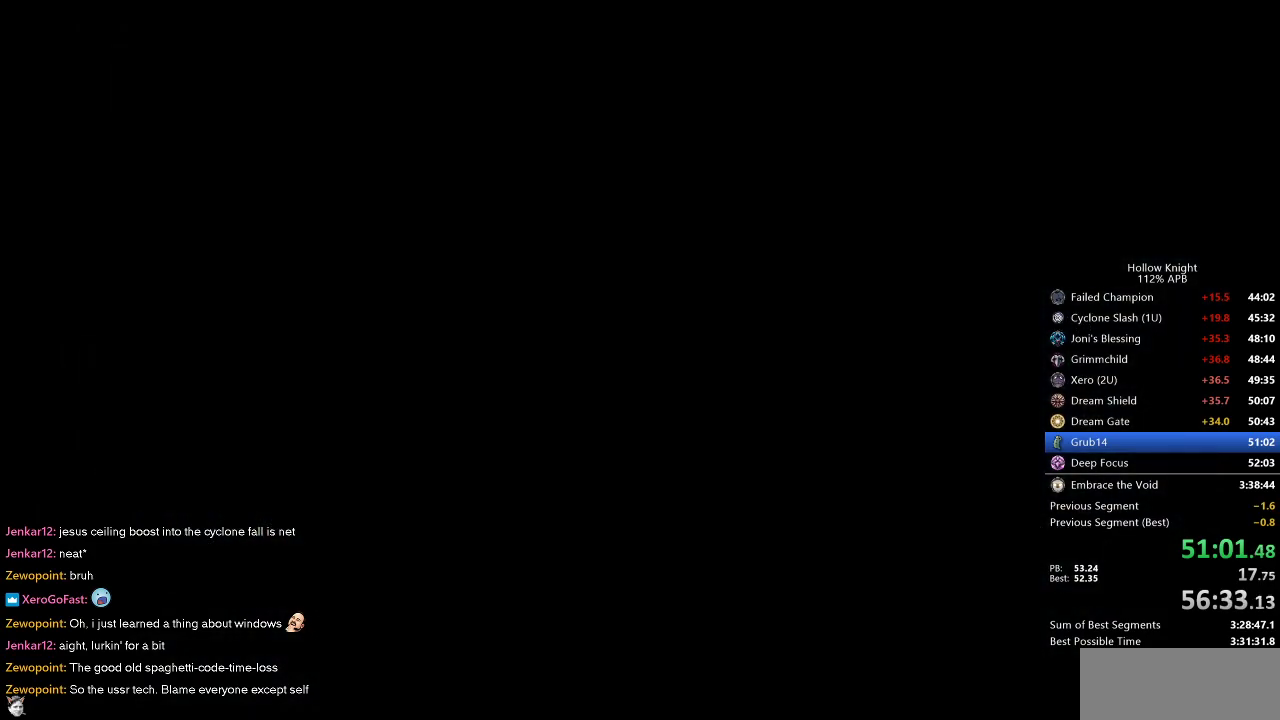
{"keys": [], "events": [[200, "inv", "down"], [300, "inv", "up"]]}
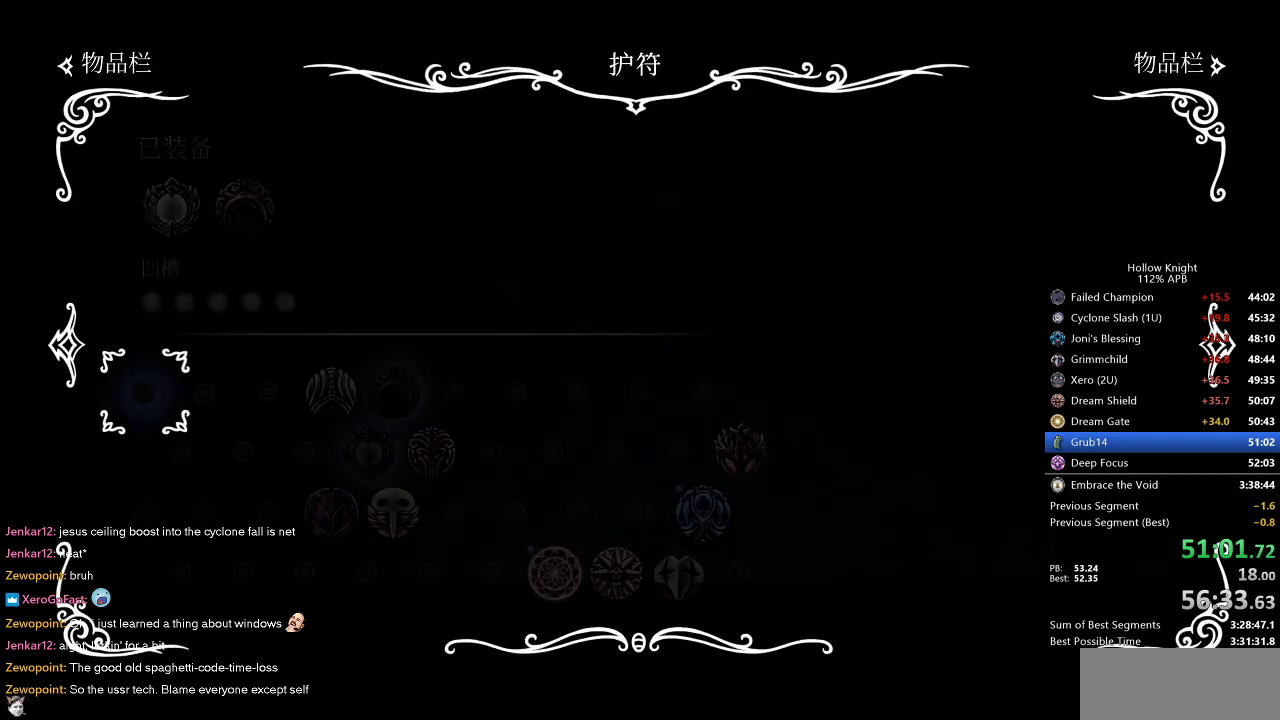
{"keys": [], "events": [[267, "inv", "down"], [300, "inv", "up"]]}
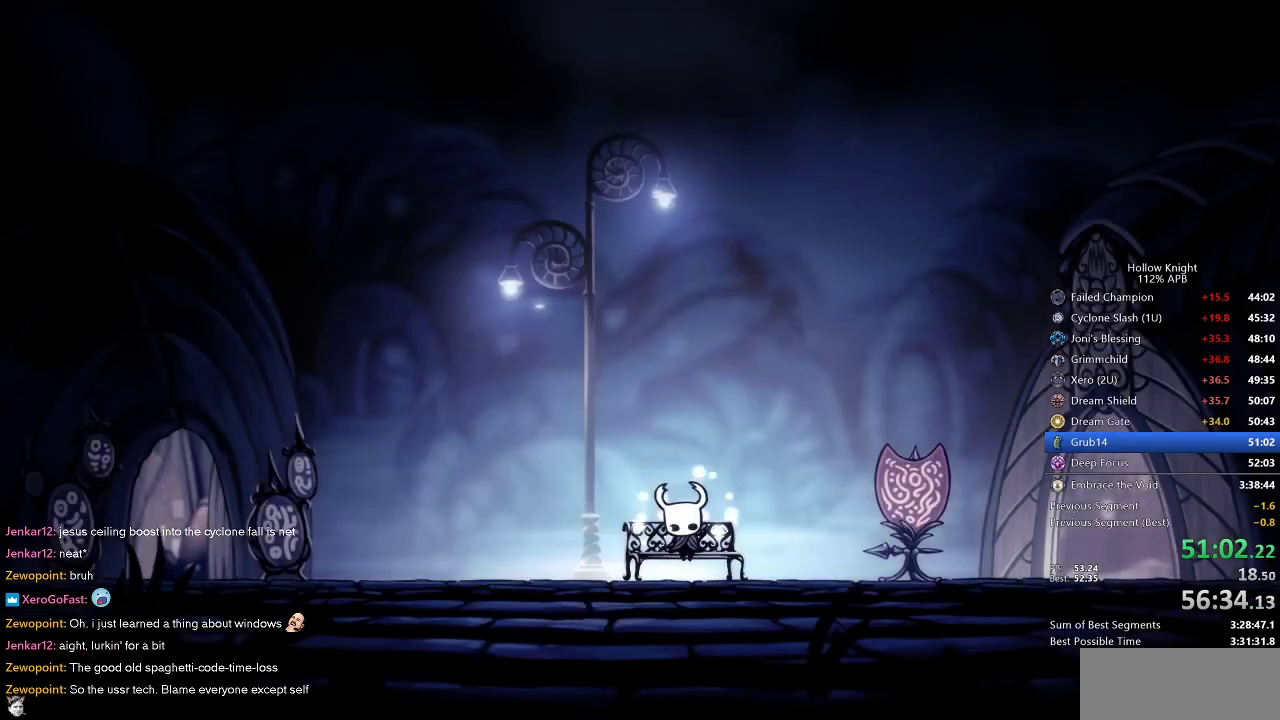
{"keys": [], "events": [[167, "inv", "down"], [217, "inv", "up"]]}
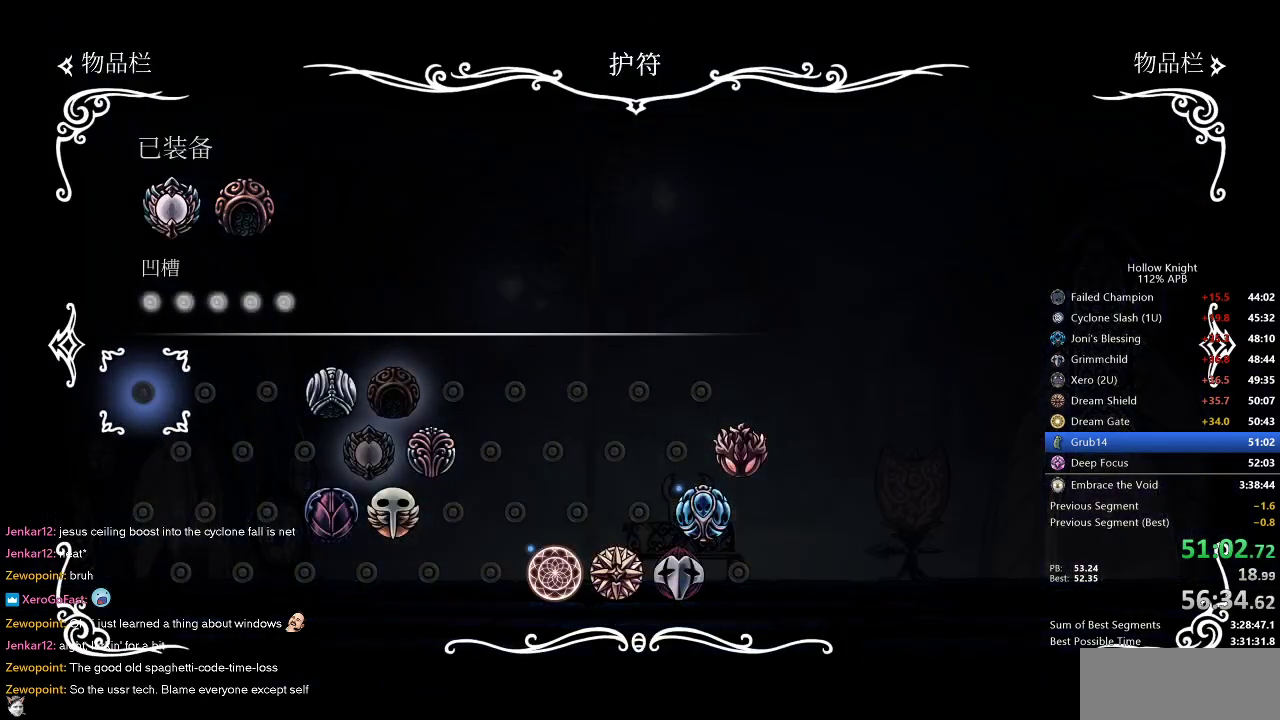
{"keys": ["right"], "events": [[150, "right", "down"], [217, "right", "up"], [317, "right", "down"], [400, "right", "up"], [433, "right", "down"]]}
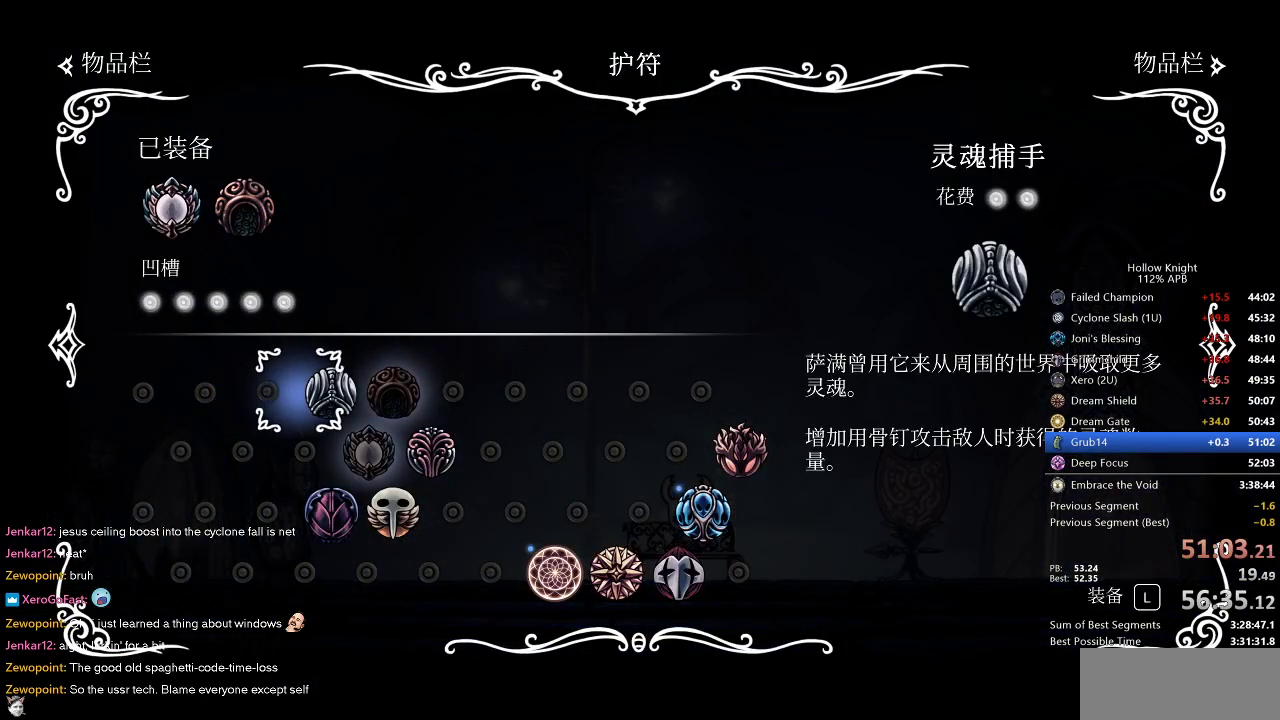
{"keys": [], "events": [[33, "right", "up"], [133, "down", "down"], [183, "down", "up"], [450, "jump", "down"], [483, "jump", "up"]]}
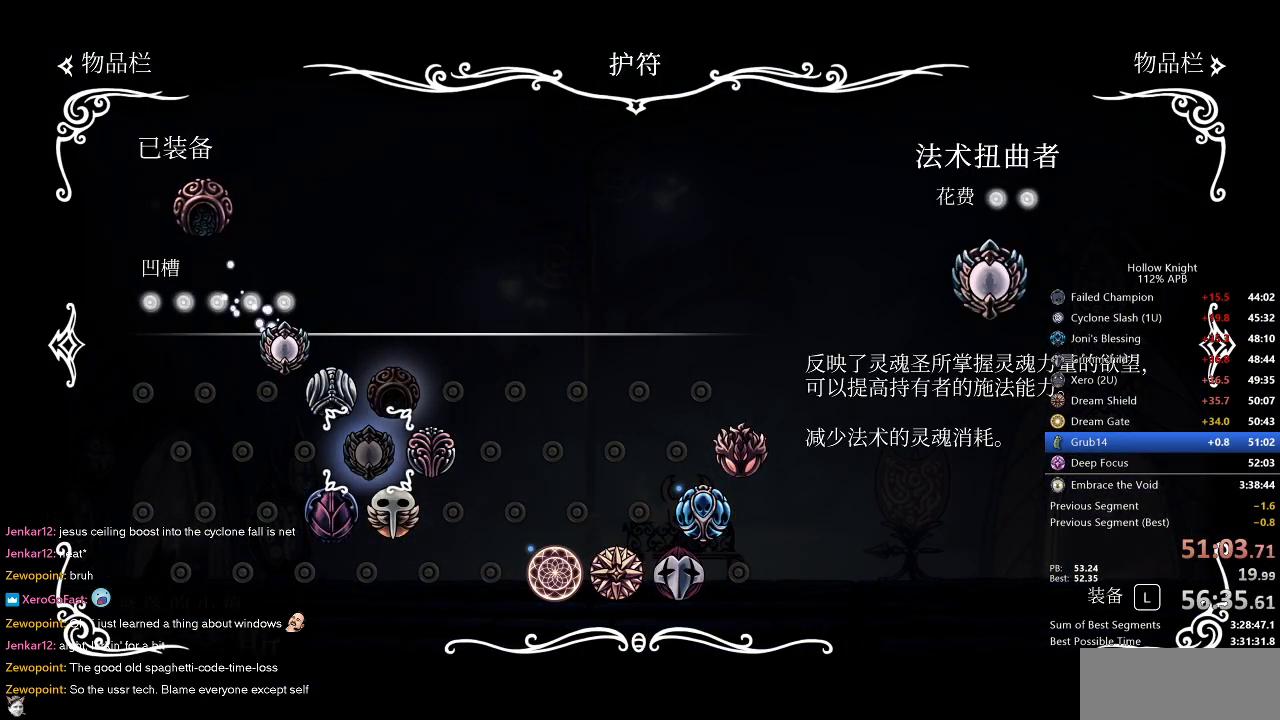
{"keys": [], "events": [[83, "down", "down"], [183, "down", "up"], [217, "down", "down"], [333, "down", "up"]]}
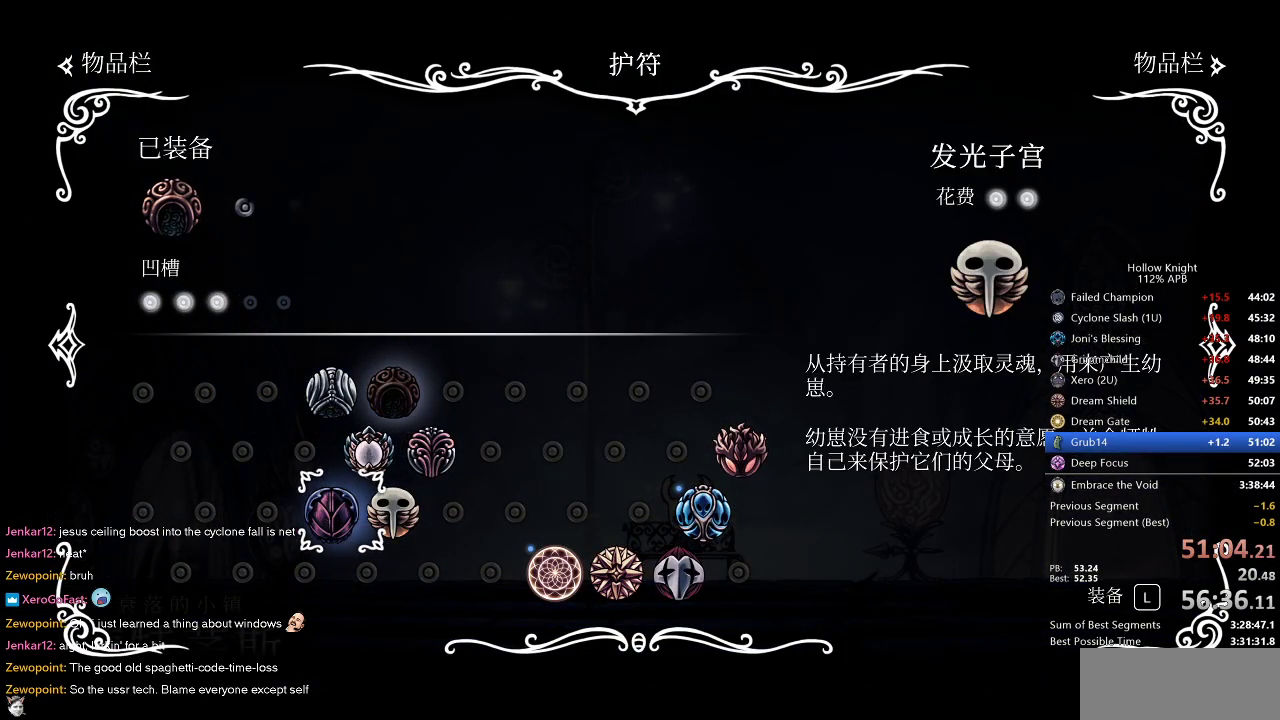
{"keys": ["down"], "events": [[17, "right", "down"], [117, "right", "up"], [150, "right", "down"], [250, "right", "up"], [283, "right", "down"], [383, "right", "up"], [483, "down", "down"]]}
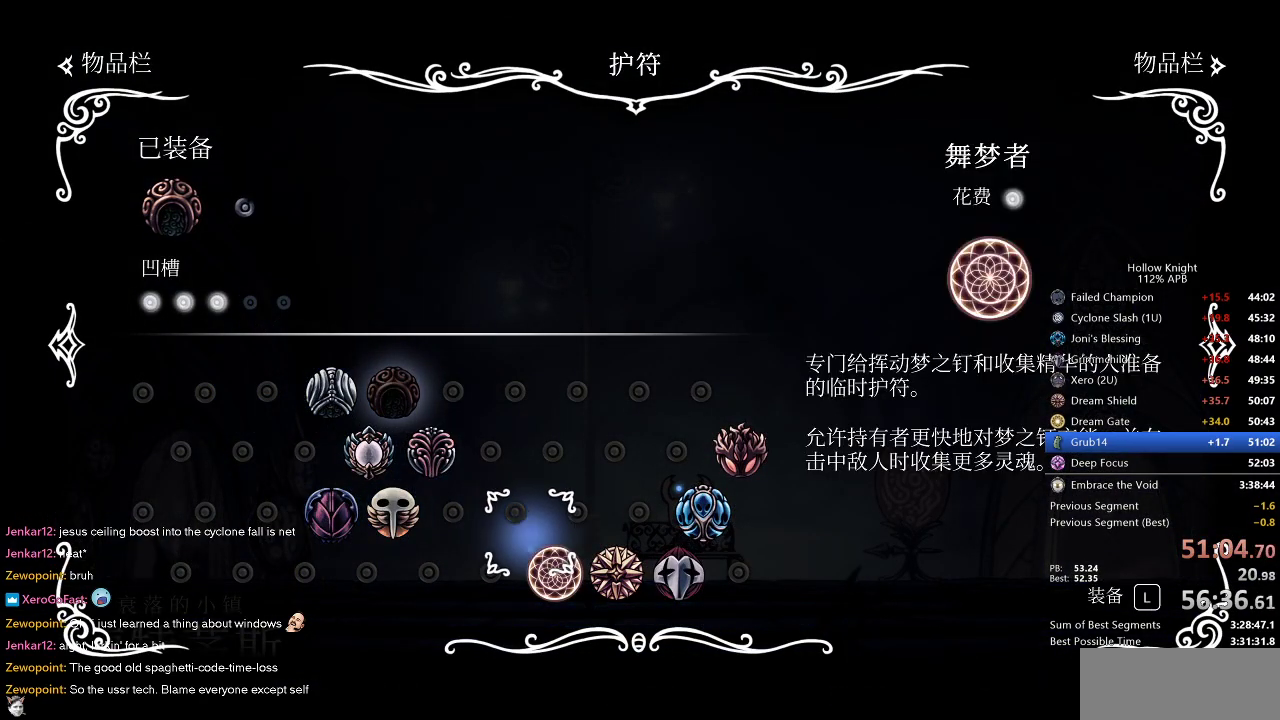
{"keys": [], "events": [[67, "down", "up"], [217, "right", "down"], [267, "right", "up"], [350, "right", "down"], [417, "right", "up"]]}
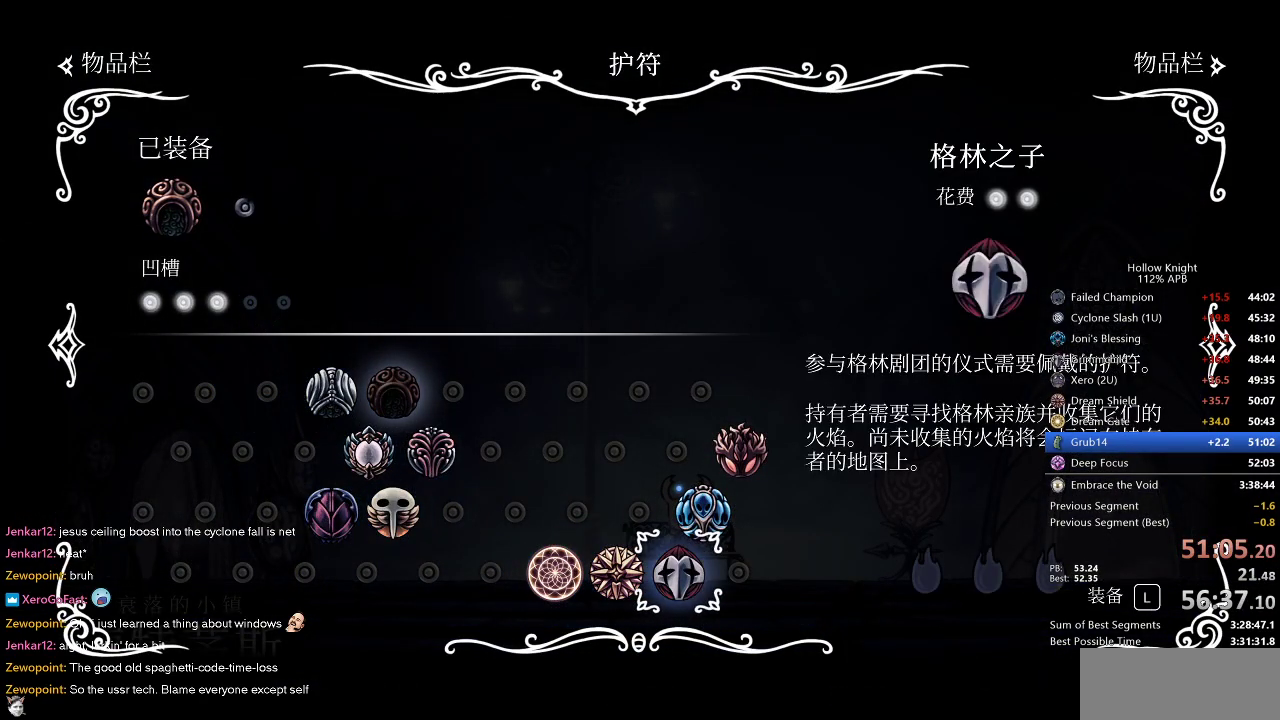
{"keys": [], "events": [[83, "jump", "down"], [183, "jump", "up"]]}
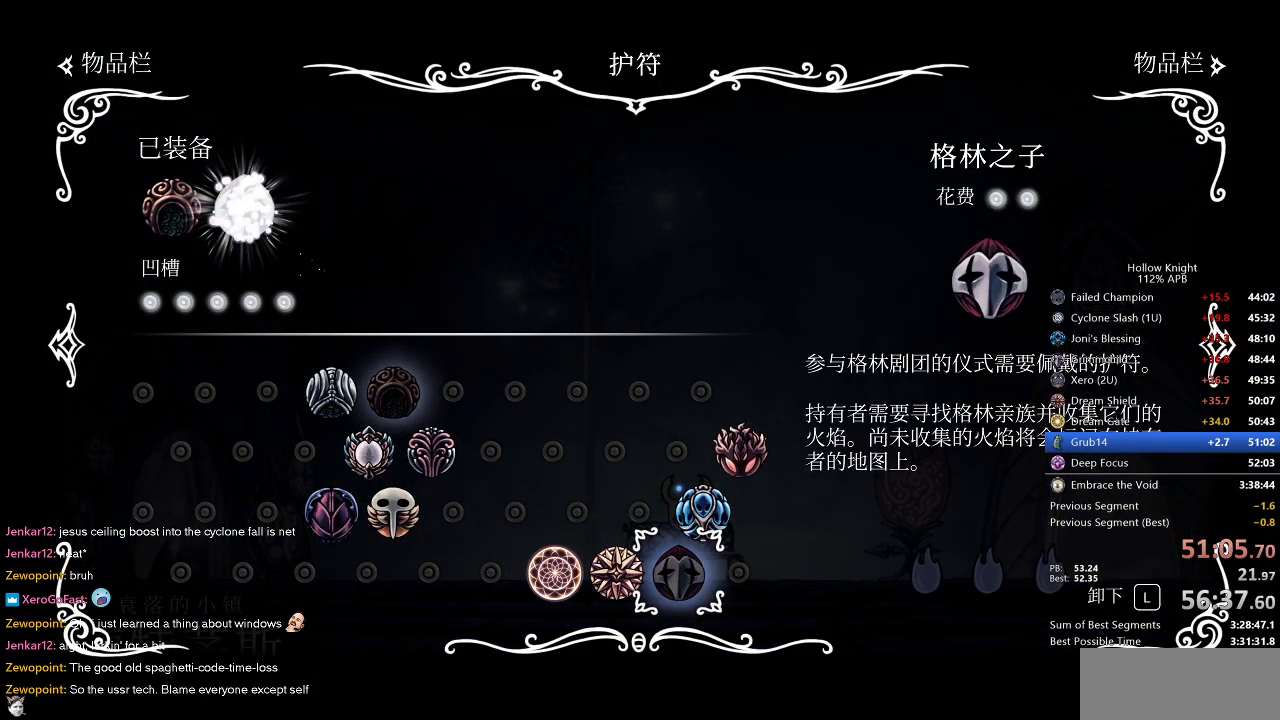
{"keys": [], "events": [[100, "inv", "down"], [167, "inv", "up"], [433, "left", "down"], [483, "left", "up"]]}
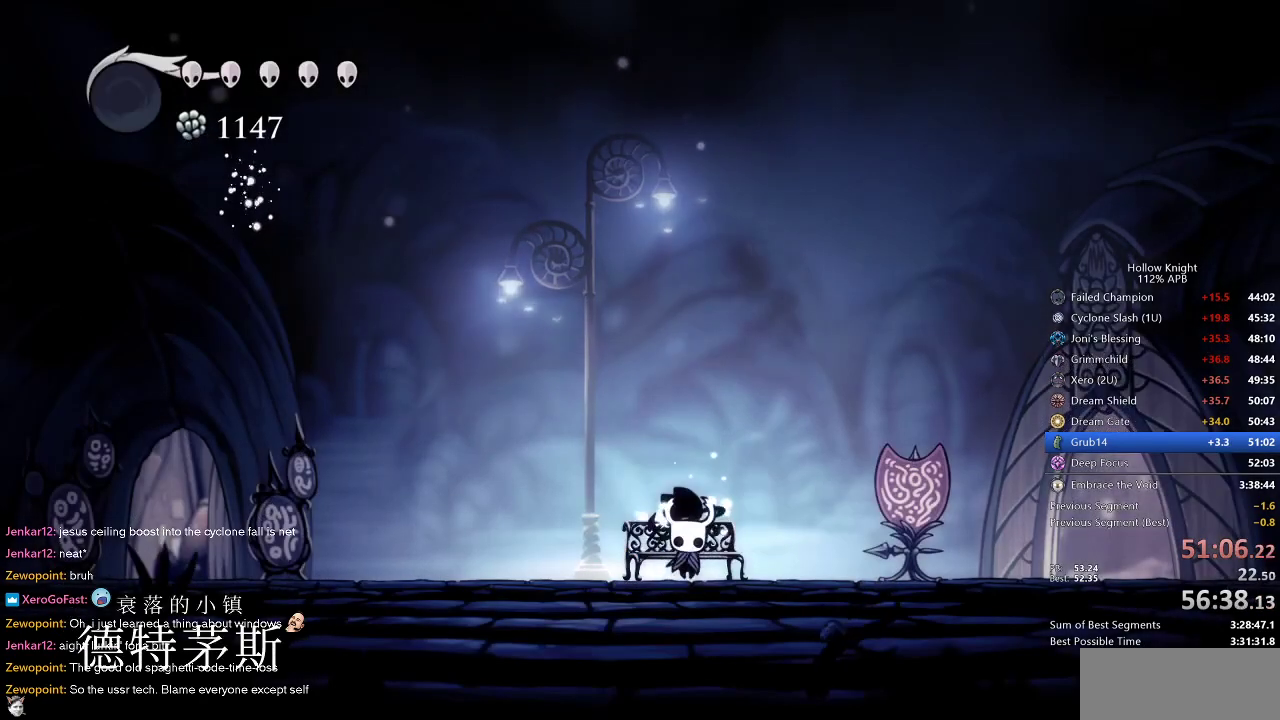
{"keys": ["cdash"], "events": [[67, "left", "down"], [117, "left", "up"], [217, "left", "down"], [367, "left", "up"], [417, "cdash", "down"]]}
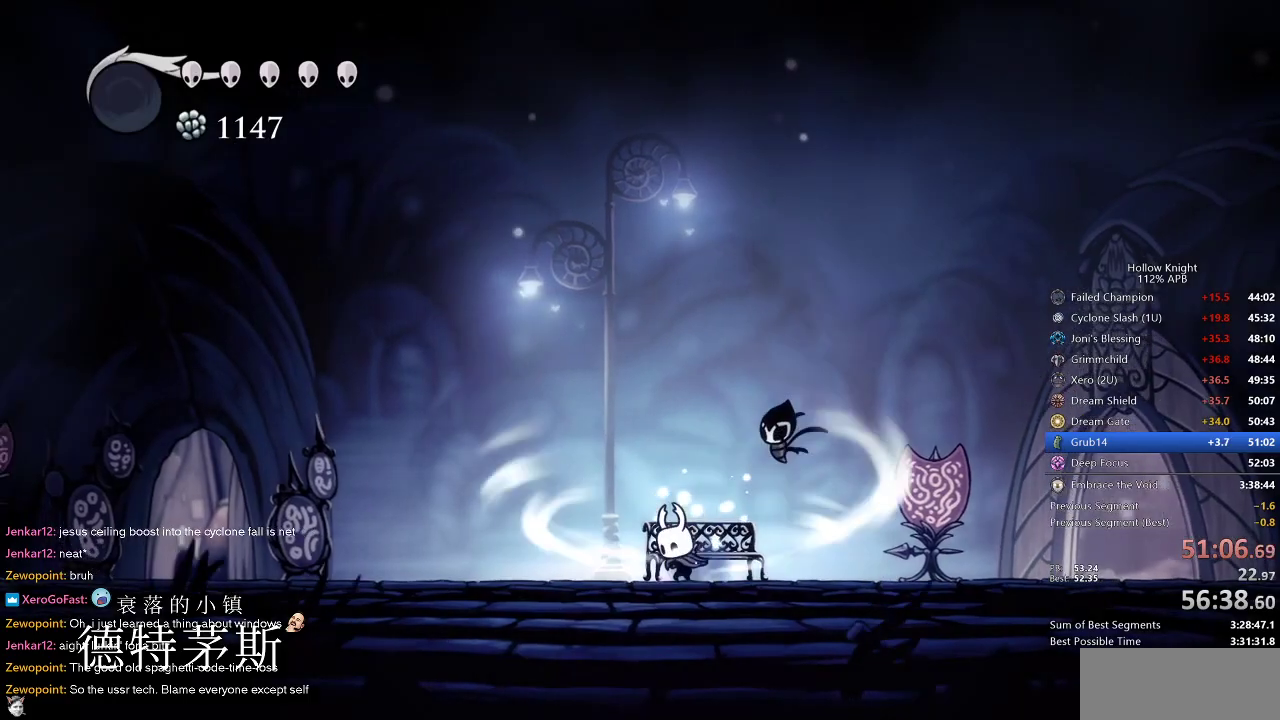
{"keys": ["cdash"], "events": []}
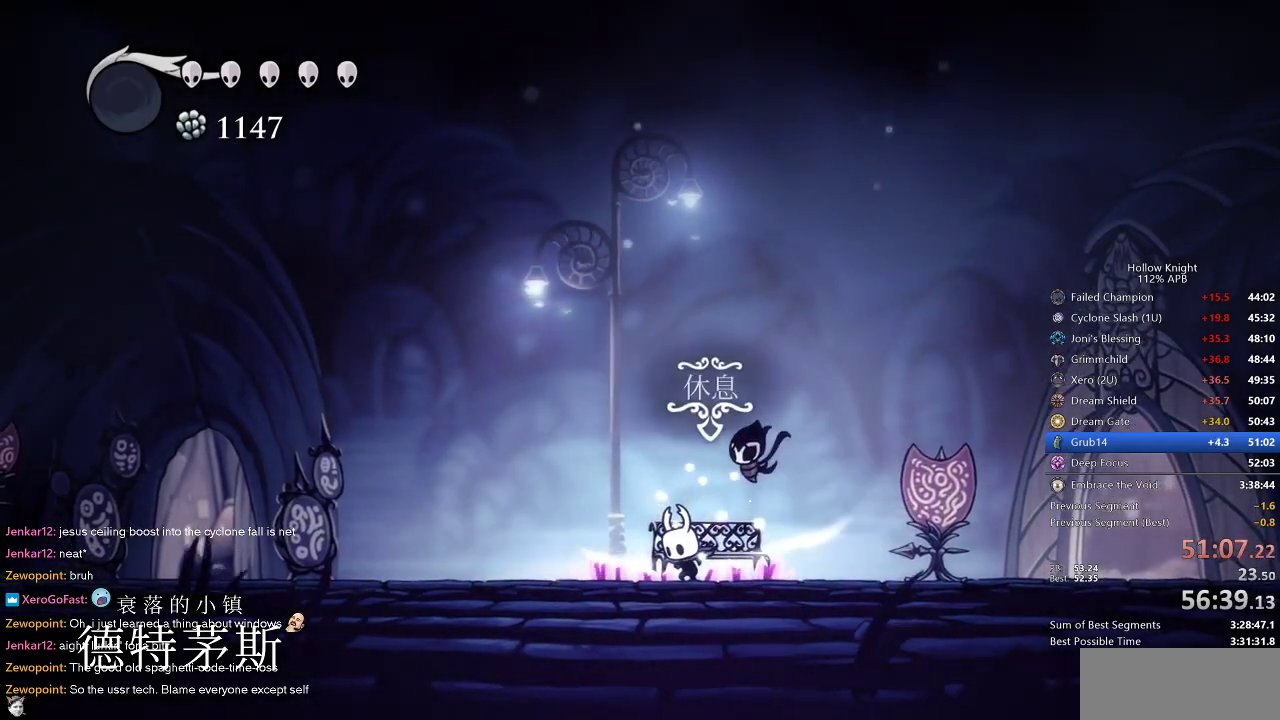
{"keys": ["left"], "events": [[283, "left", "down"], [350, "cdash", "up"]]}
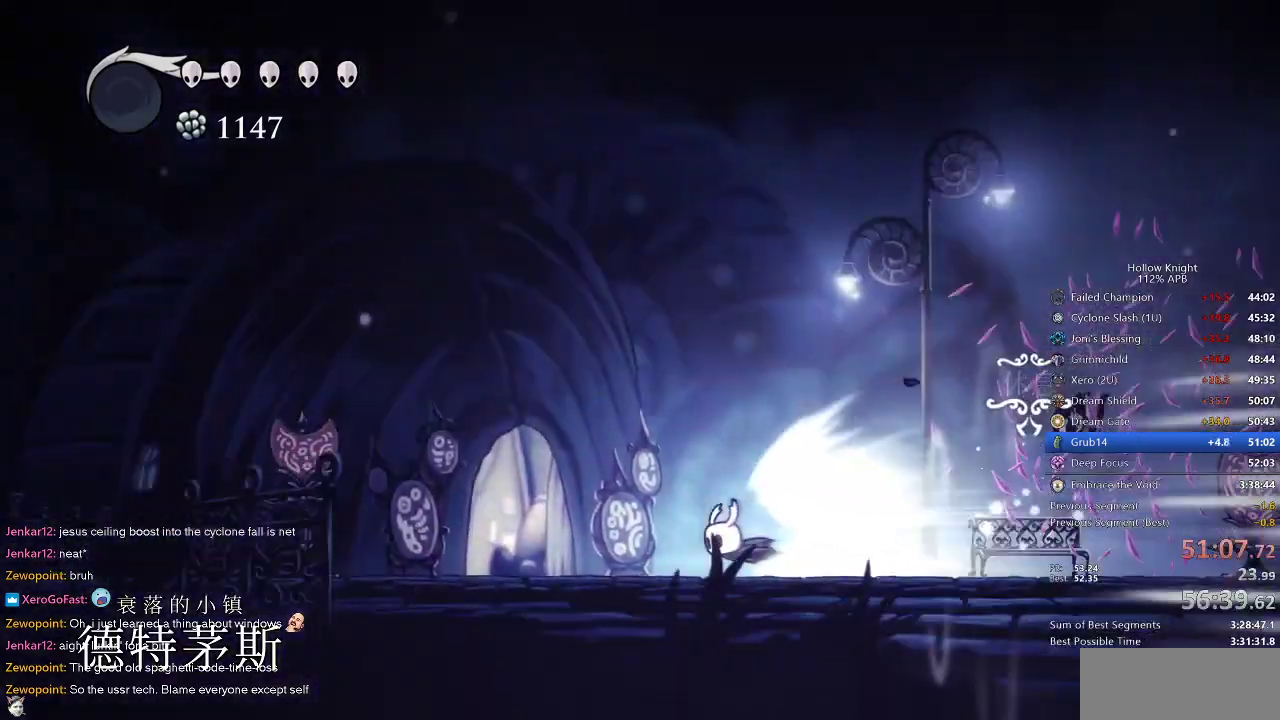
{"keys": ["left"], "events": []}
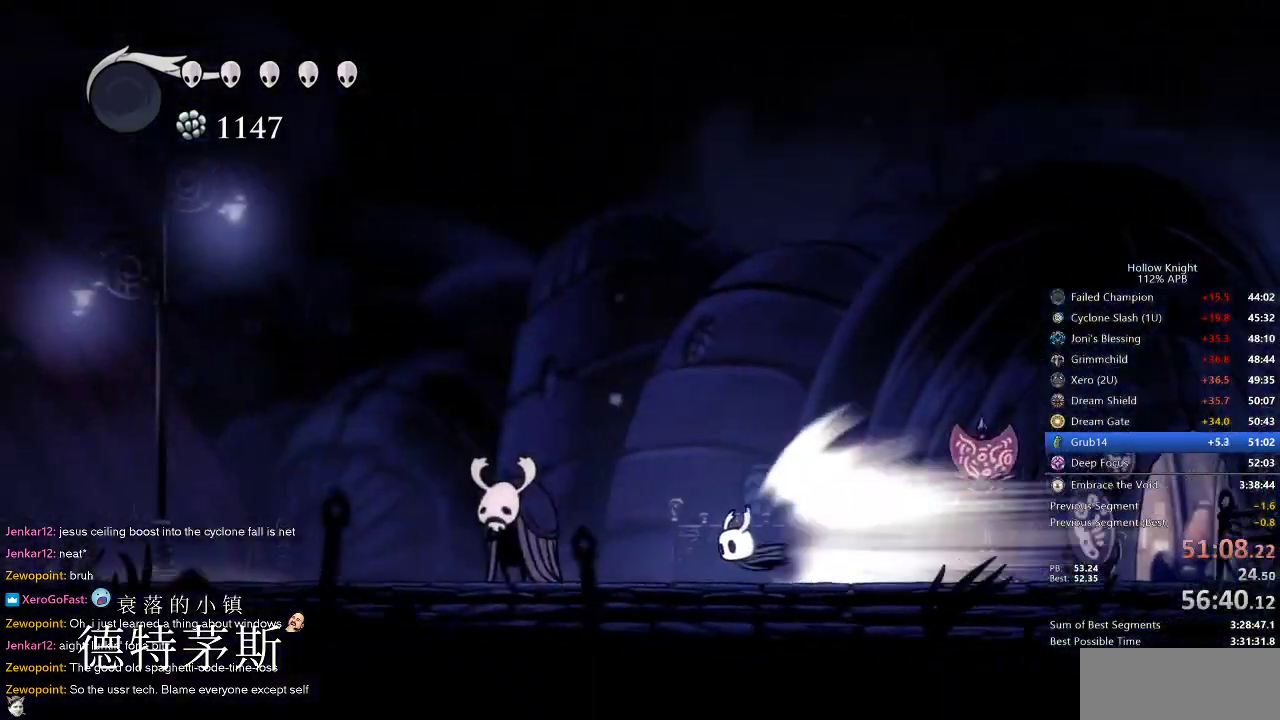
{"keys": ["left"], "events": []}
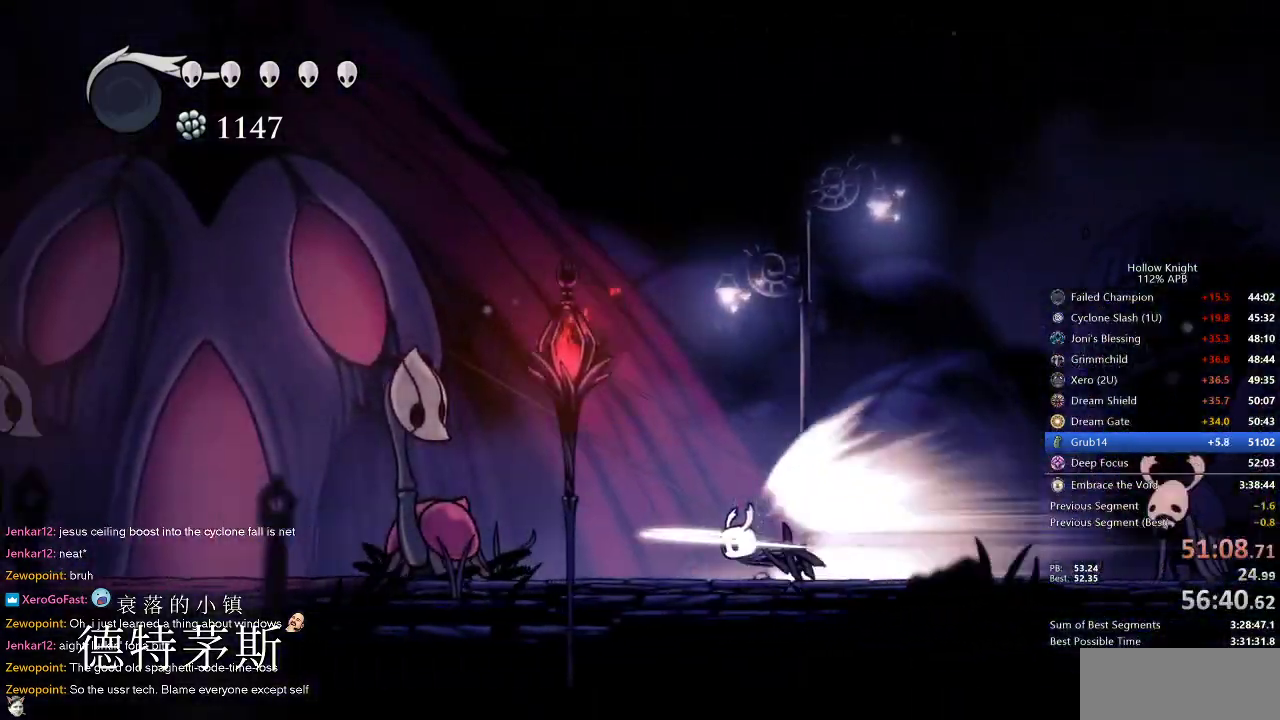
{"keys": ["left"], "events": []}
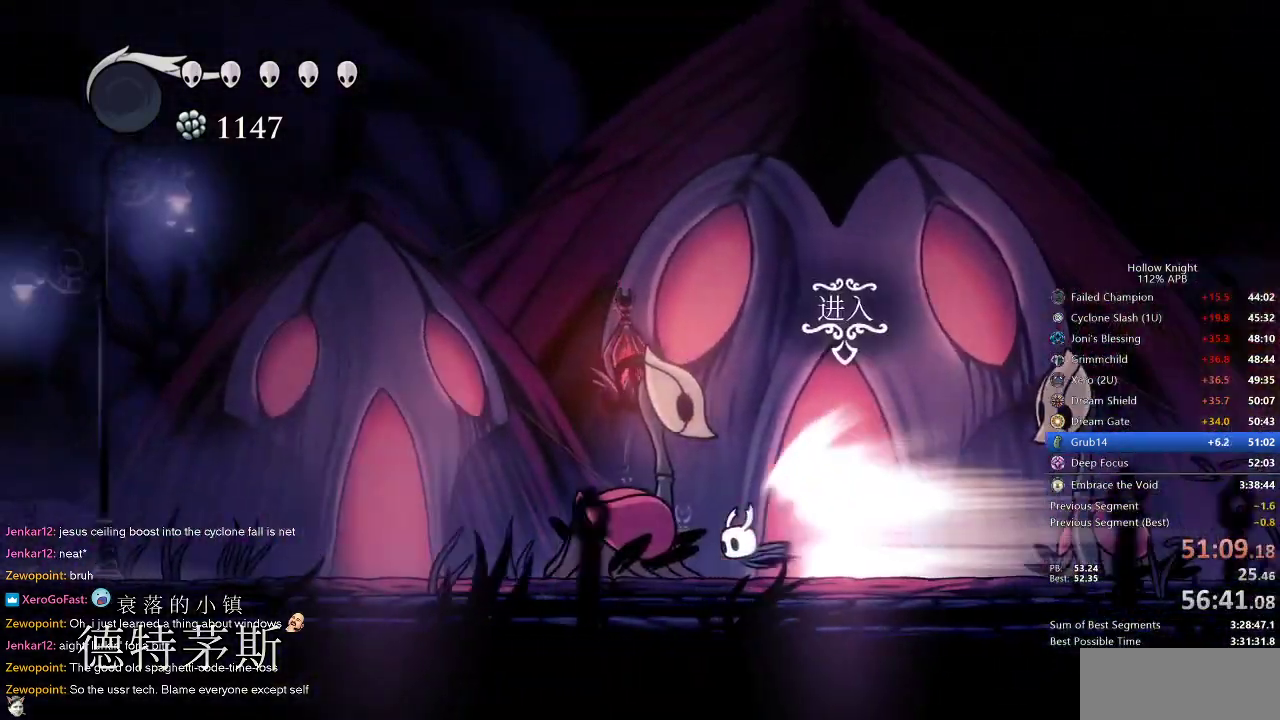
{"keys": ["left"], "events": []}
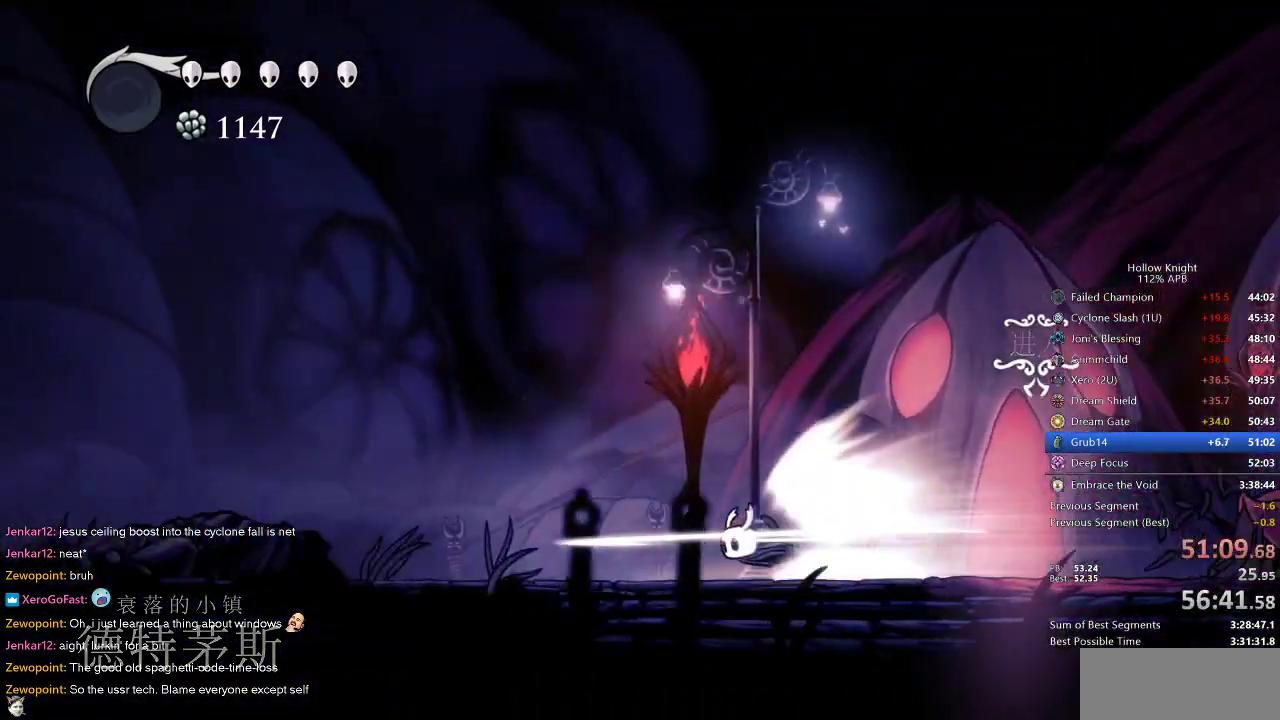
{"keys": ["left"], "events": []}
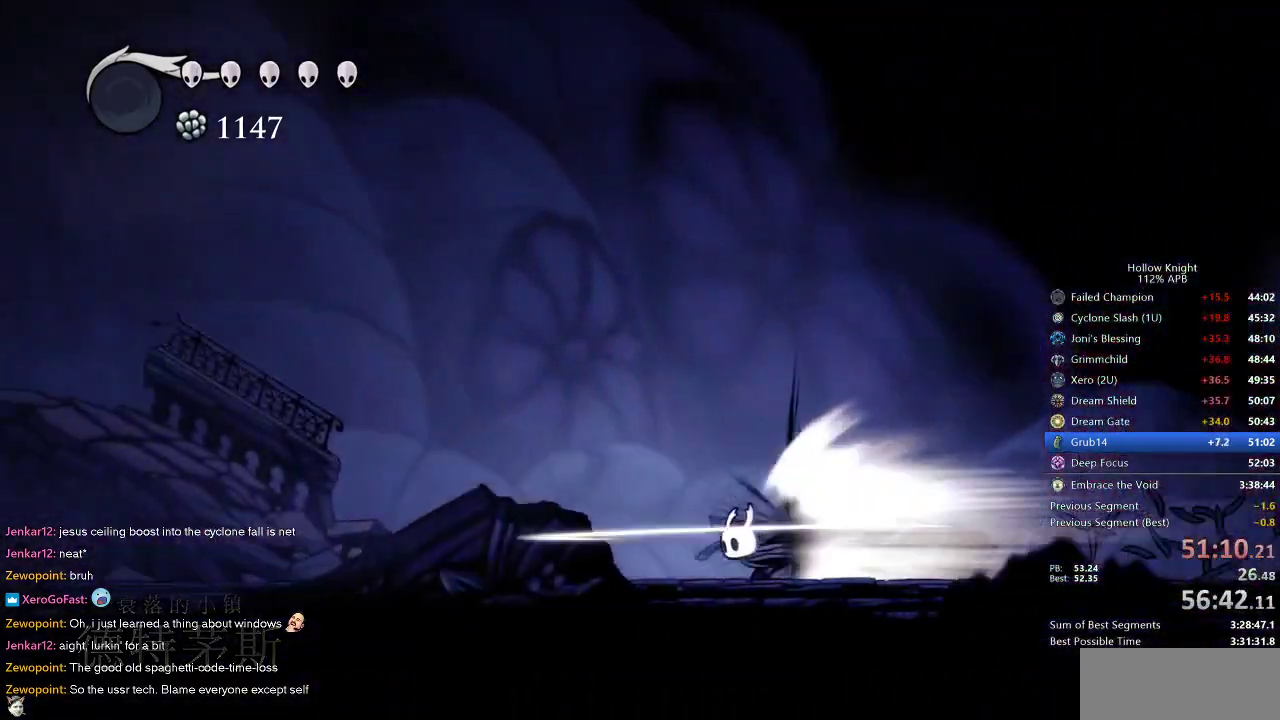
{"keys": ["left"], "events": []}
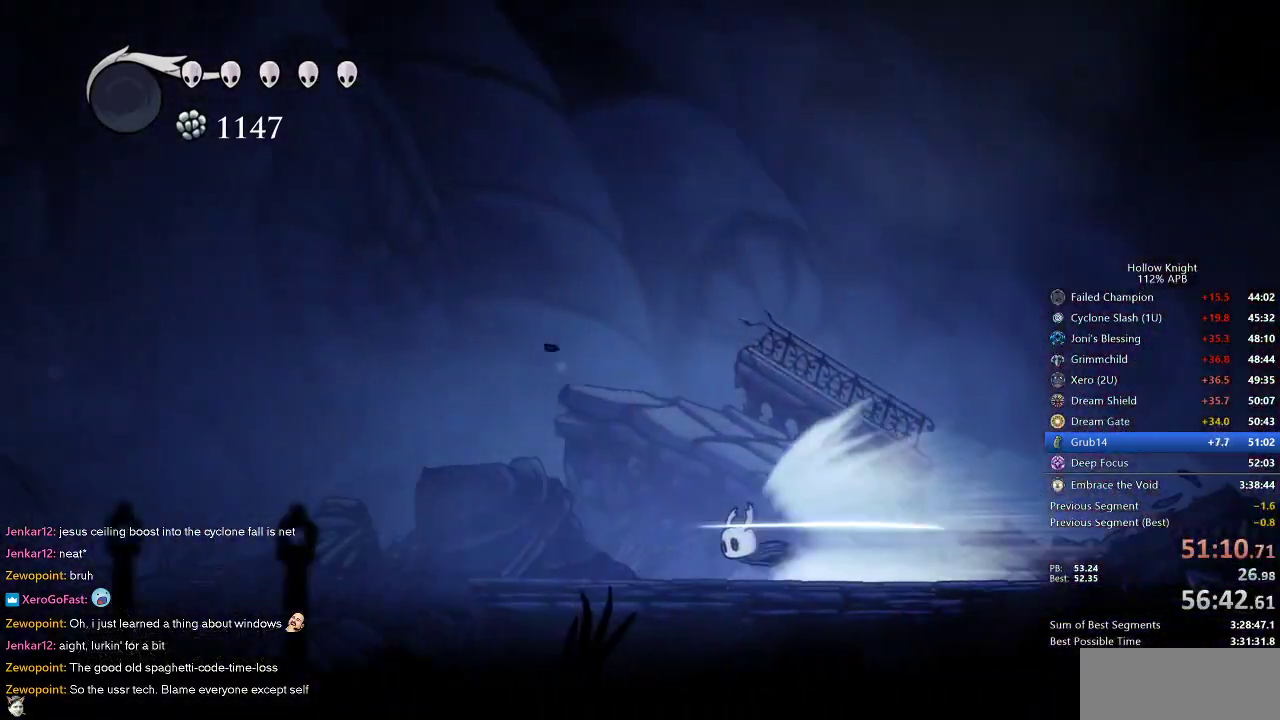
{"keys": ["left"], "events": []}
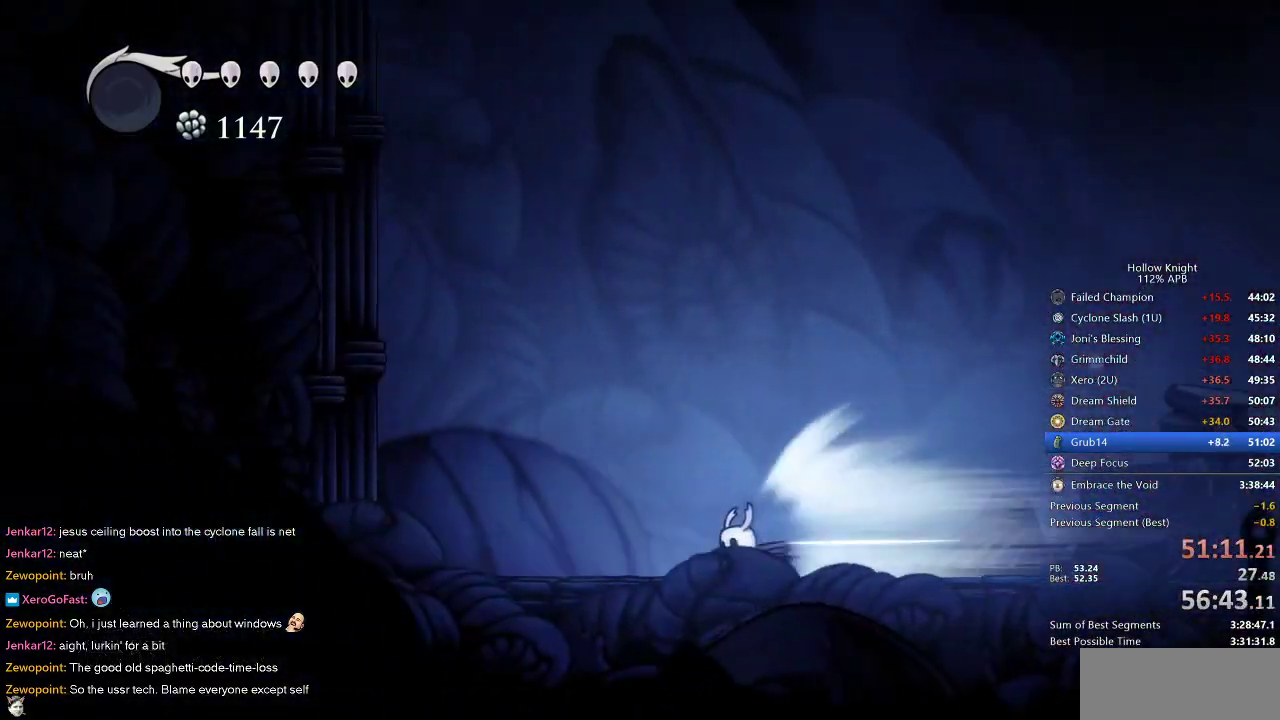
{"keys": ["left"], "events": [[283, "jump", "down"], [383, "jump", "up"]]}
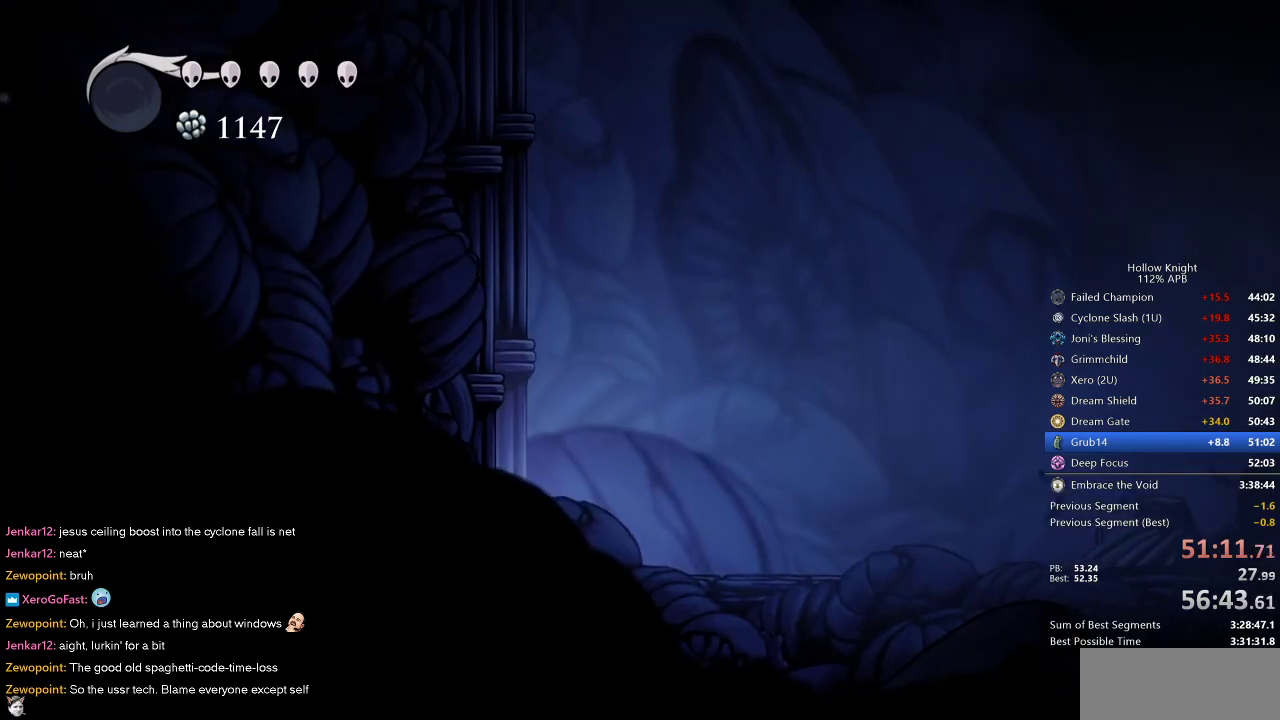
{"keys": ["jump", "left"], "events": [[350, "jump", "down"]]}
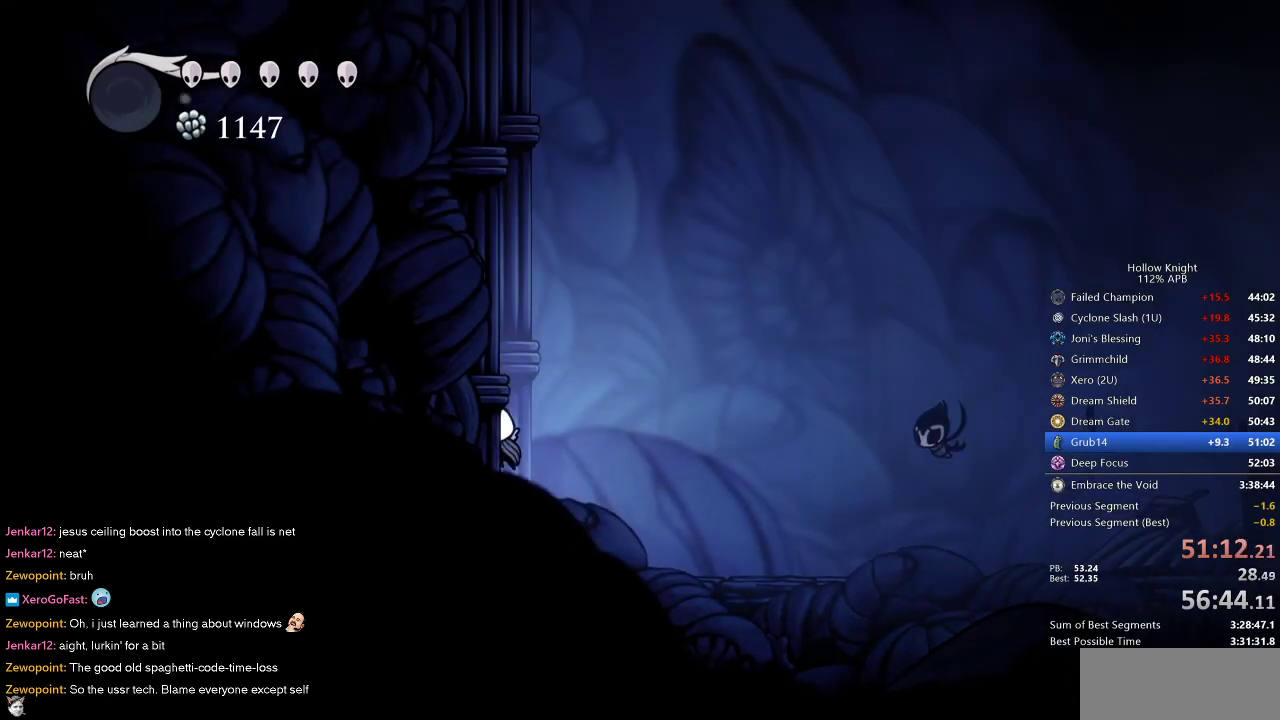
{"keys": ["left"], "events": [[167, "jump", "up"], [200, "jump", "down"], [500, "jump", "up"]]}
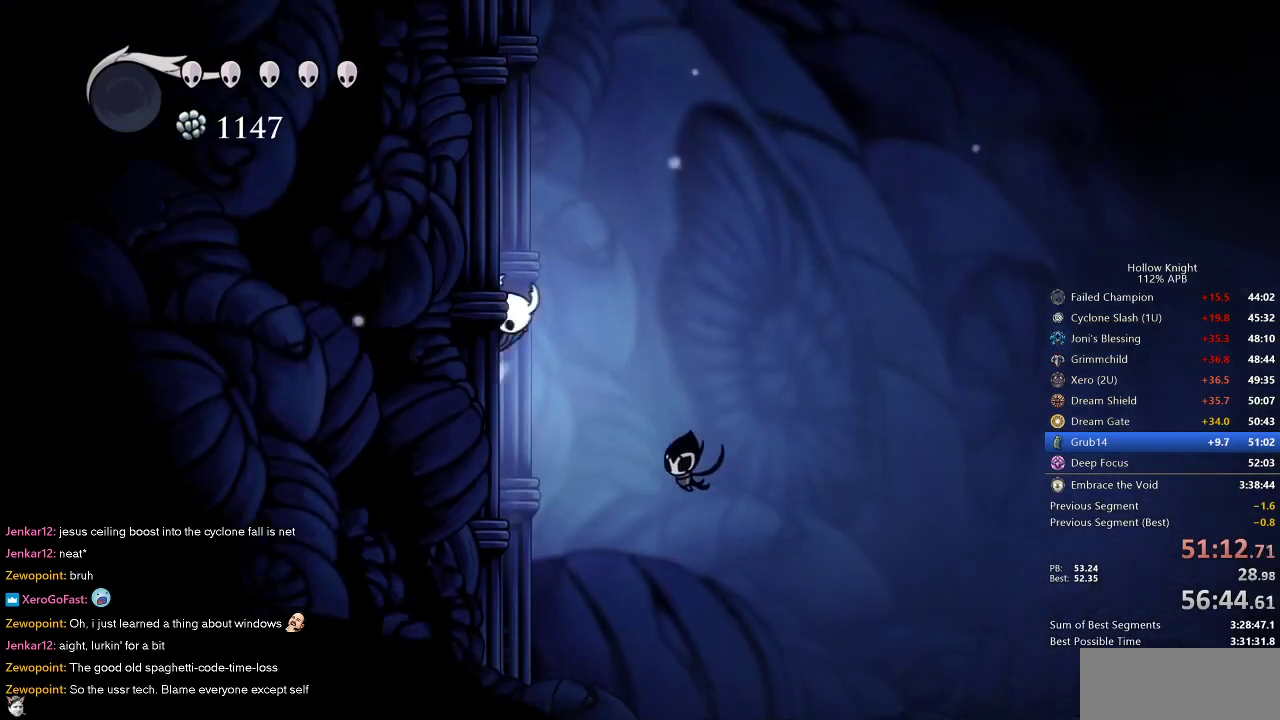
{"keys": ["jump", "left"], "events": [[50, "jump", "down"], [283, "jump", "up"], [367, "jump", "down"]]}
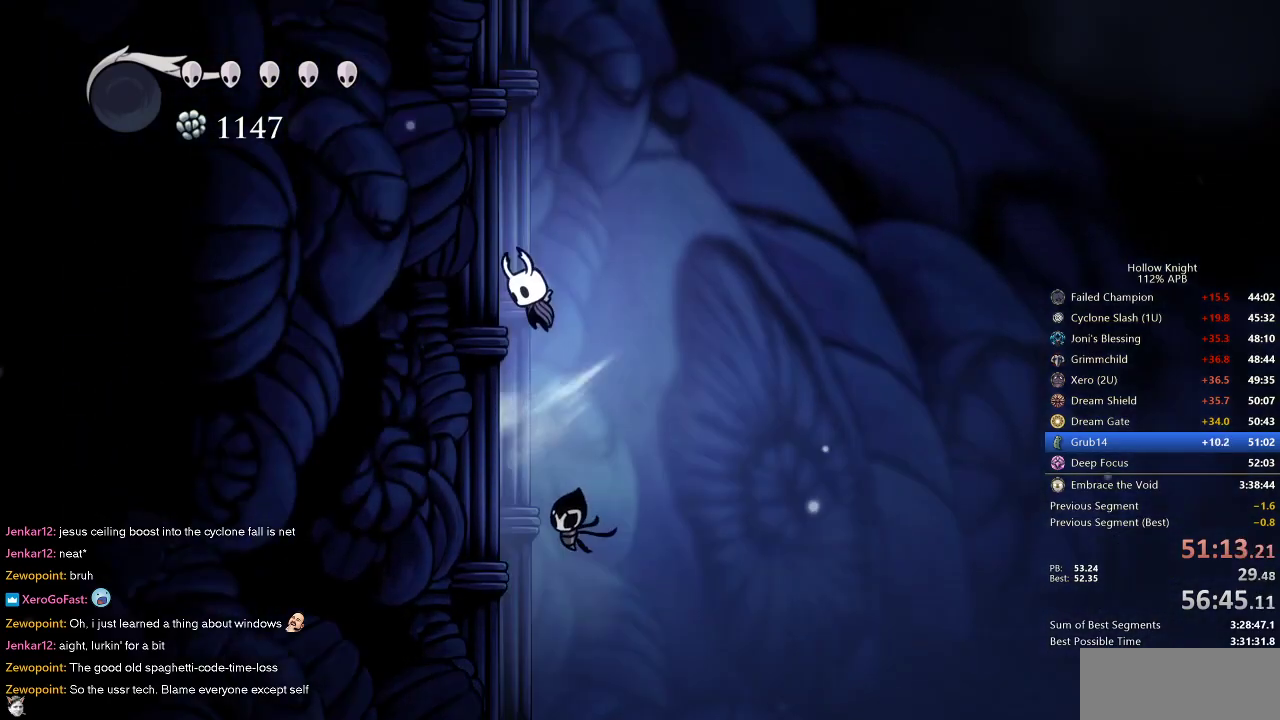
{"keys": ["left"], "events": [[117, "jump", "up"], [200, "jump", "down"], [433, "jump", "up"]]}